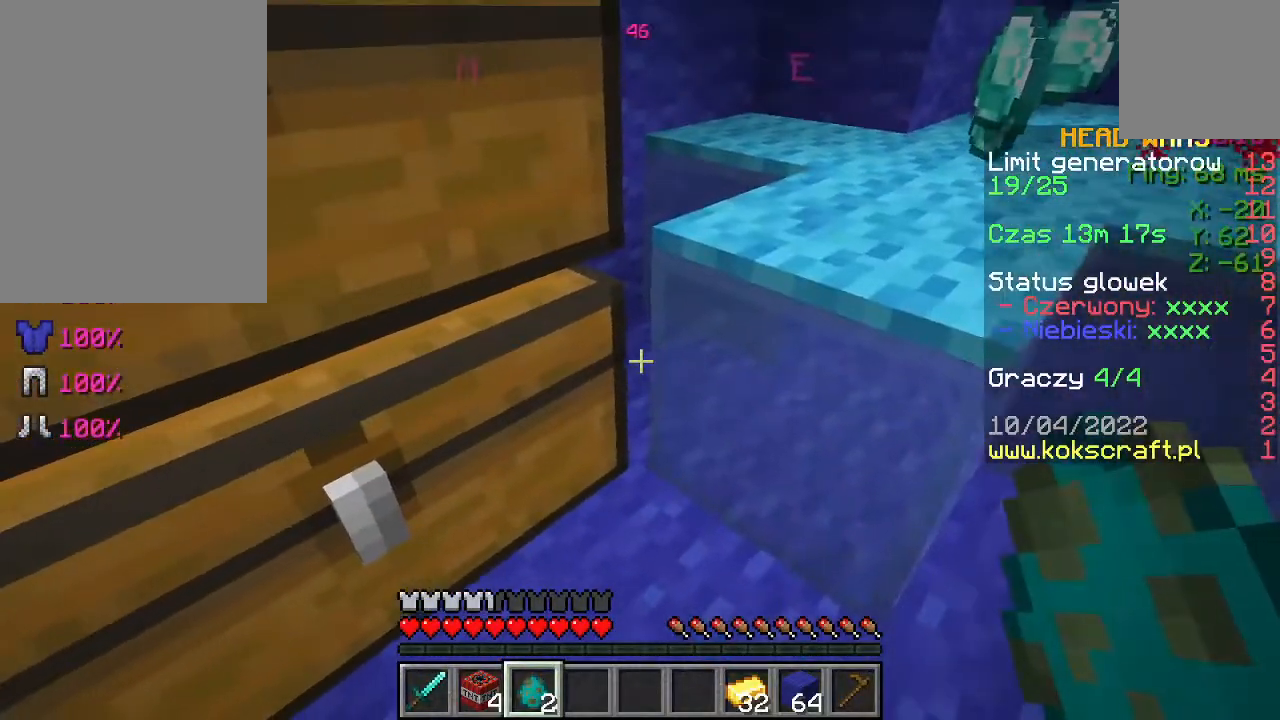
Gameplay with keyboard and mouse; each line is a JSON object with the keys and mouse buttons held at the frame after it. "events" lists presses ("down") and releases ("up") of "a", "d", "s", "space", "w", "mouse_left" and "mouse_right" between this image and that frame as [ms after this image, input, new state], when the widget could be followed in between. "mouse_left", "mouse_right" = the "left", "right" buttons of the "mouse" list. No other keys are recorded. Fast repeated clicks can show as one long hold. Not read: mouse_move.
{"keys": [], "mouse": [], "events": []}
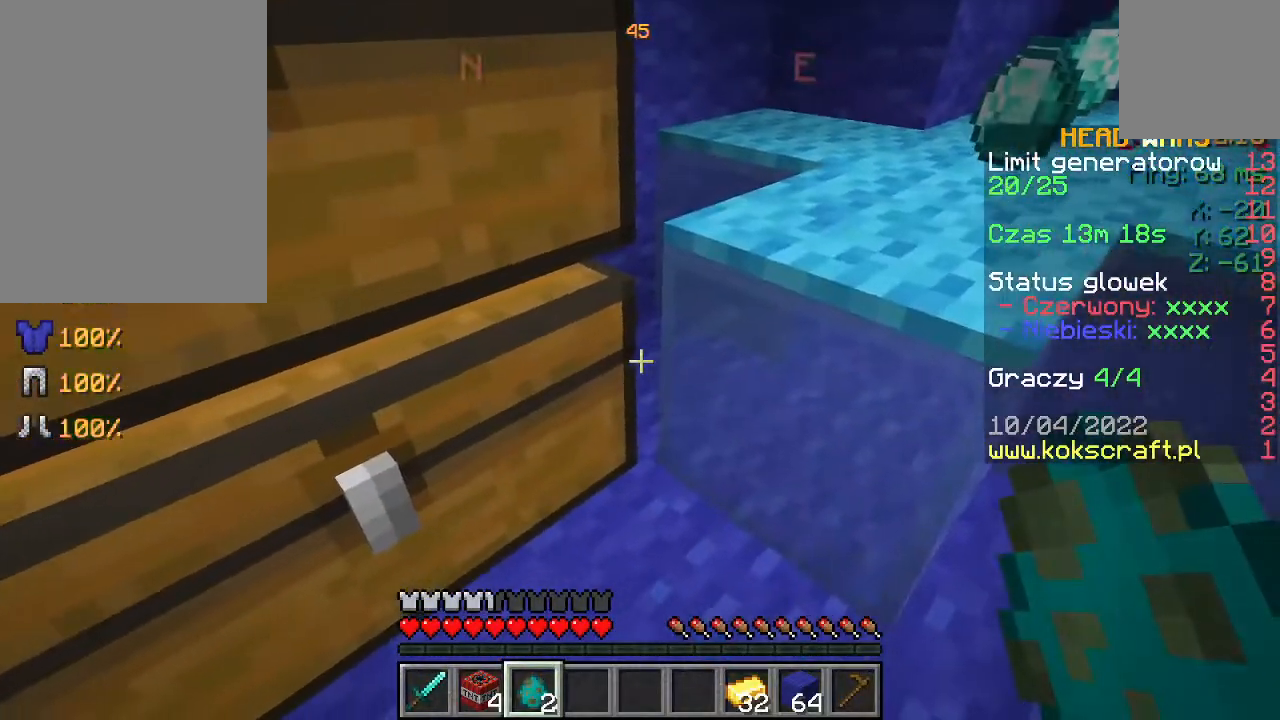
{"keys": [], "mouse": ["right"], "events": [[67, "mouse_right", "down"], [167, "mouse_right", "up"], [433, "mouse_right", "down"]]}
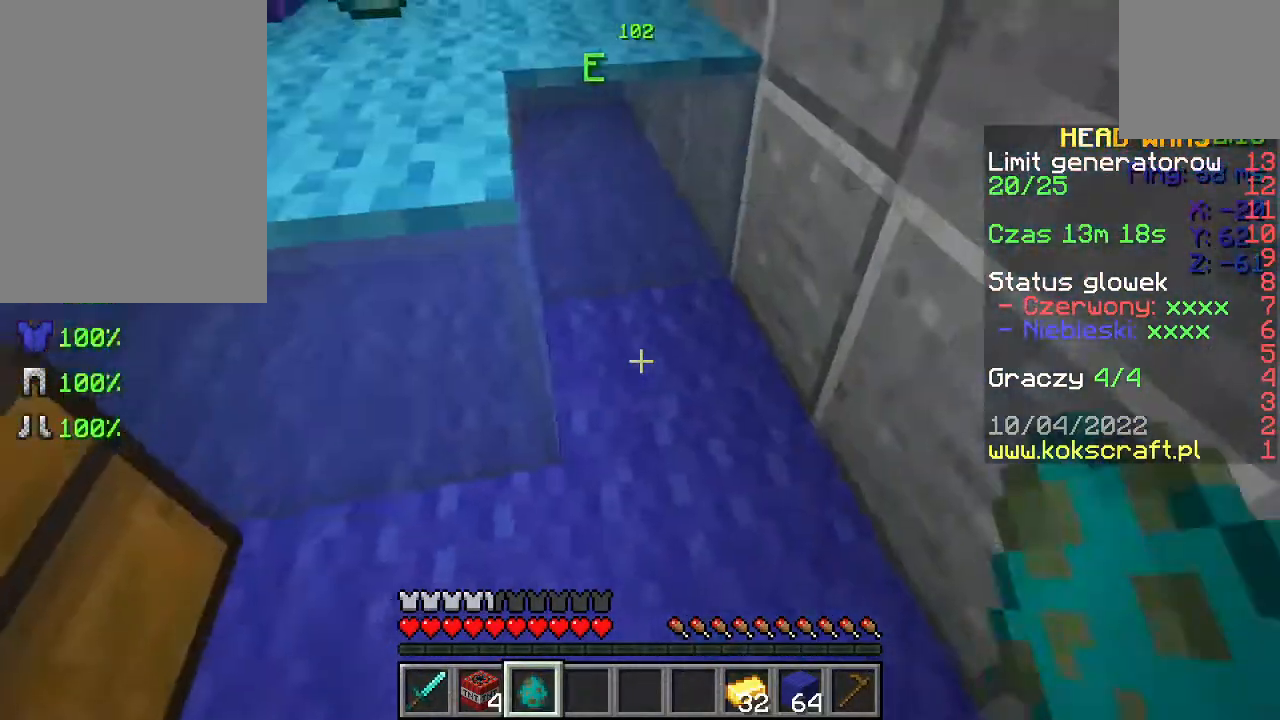
{"keys": ["d"], "mouse": [], "events": [[33, "mouse_right", "up"], [500, "d", "down"]]}
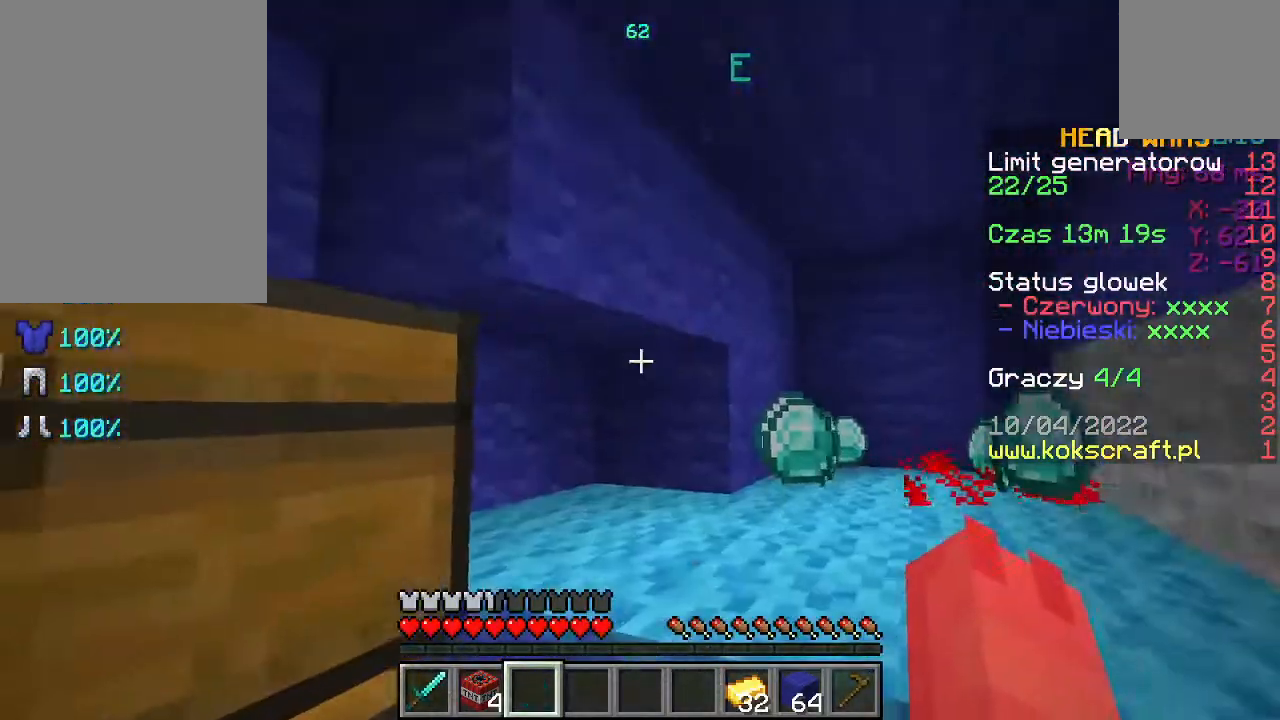
{"keys": [], "mouse": ["left"], "events": [[100, "d", "up"], [233, "mouse_left", "down"]]}
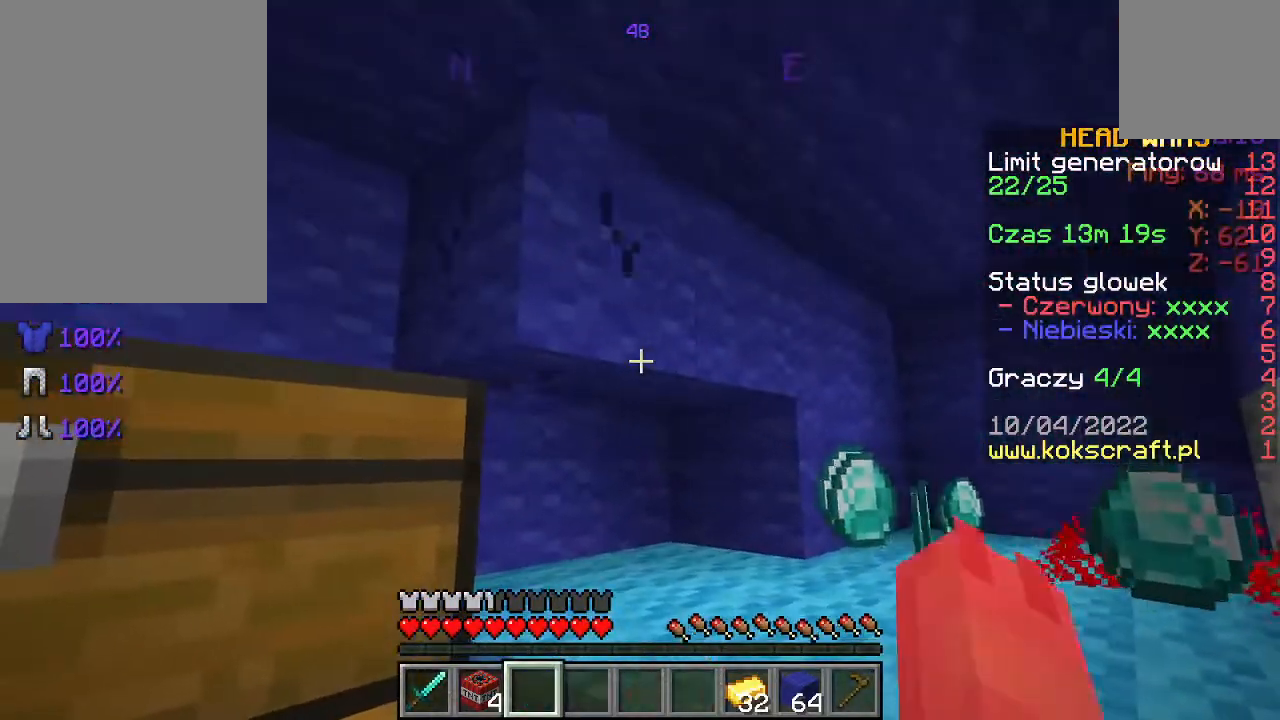
{"keys": [], "mouse": ["left"], "events": []}
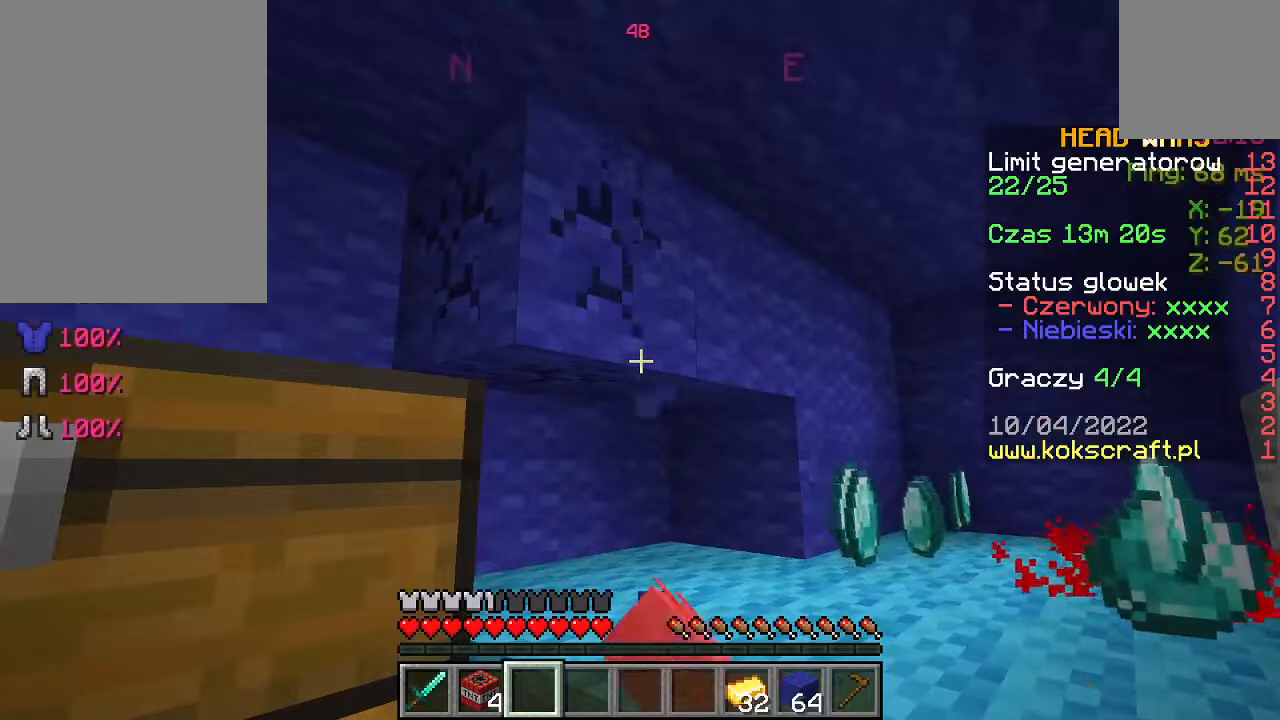
{"keys": [], "mouse": ["left"], "events": []}
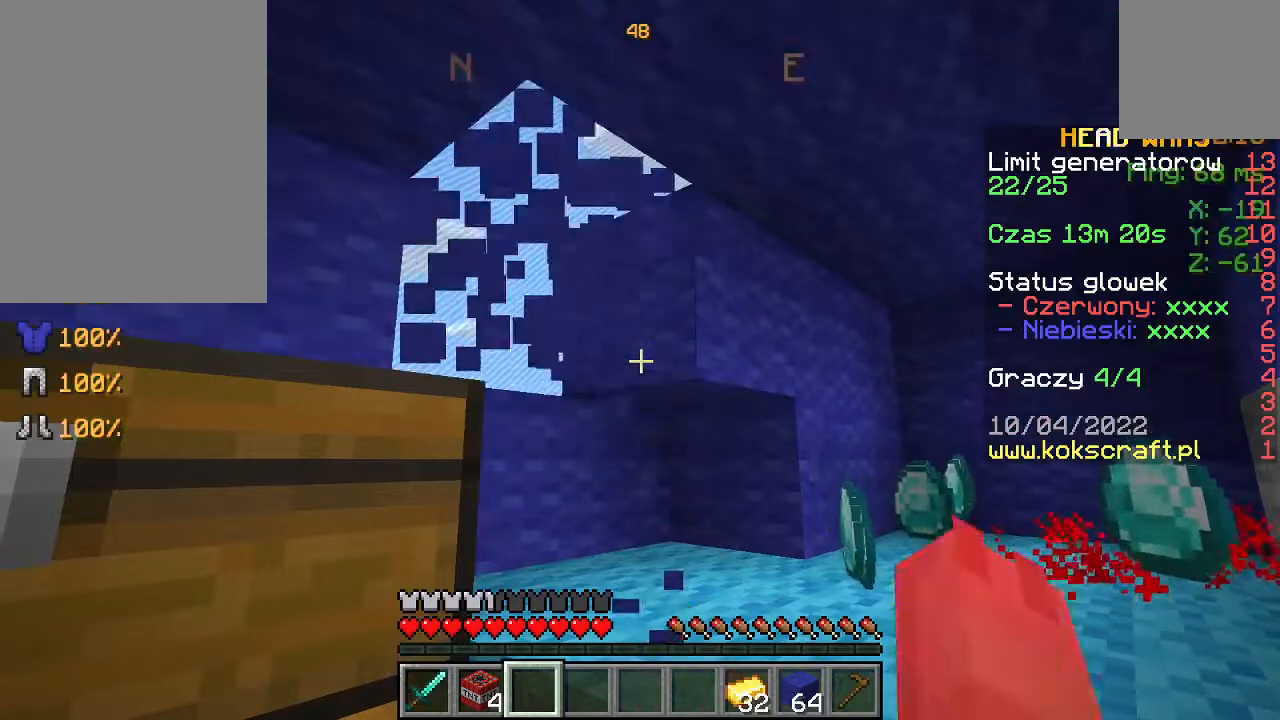
{"keys": [], "mouse": ["left"], "events": []}
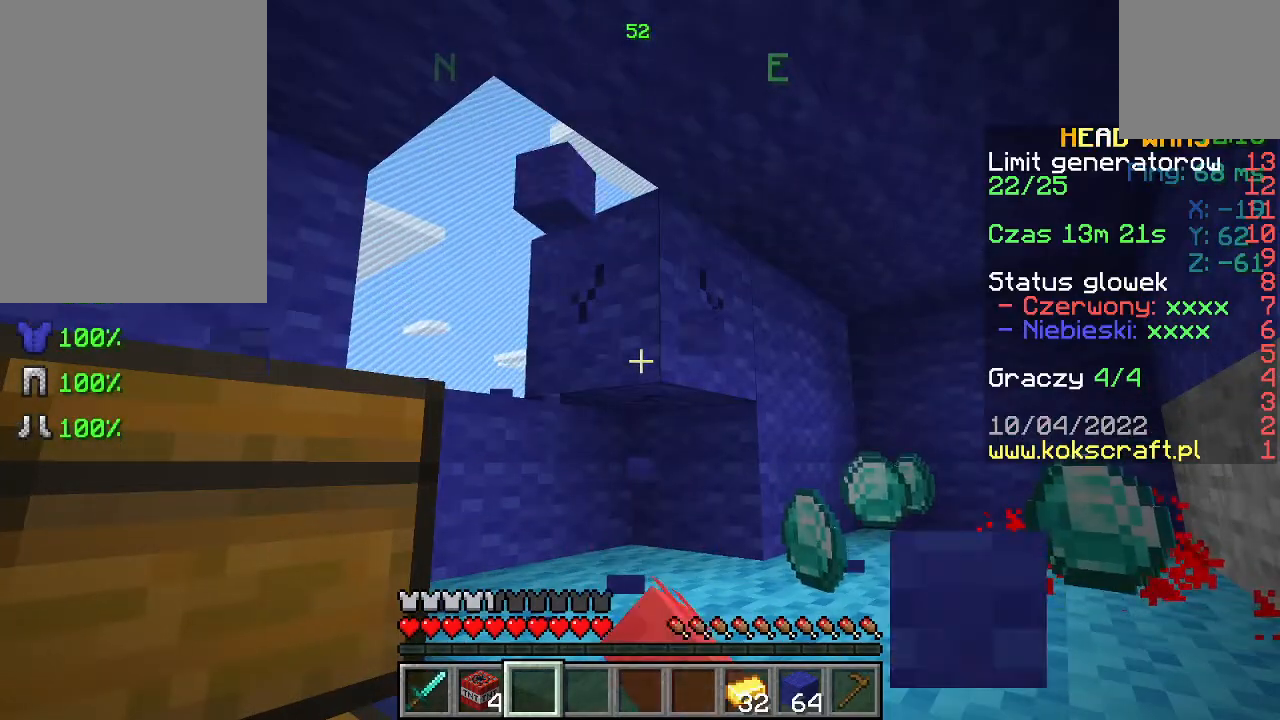
{"keys": [], "mouse": ["left"], "events": []}
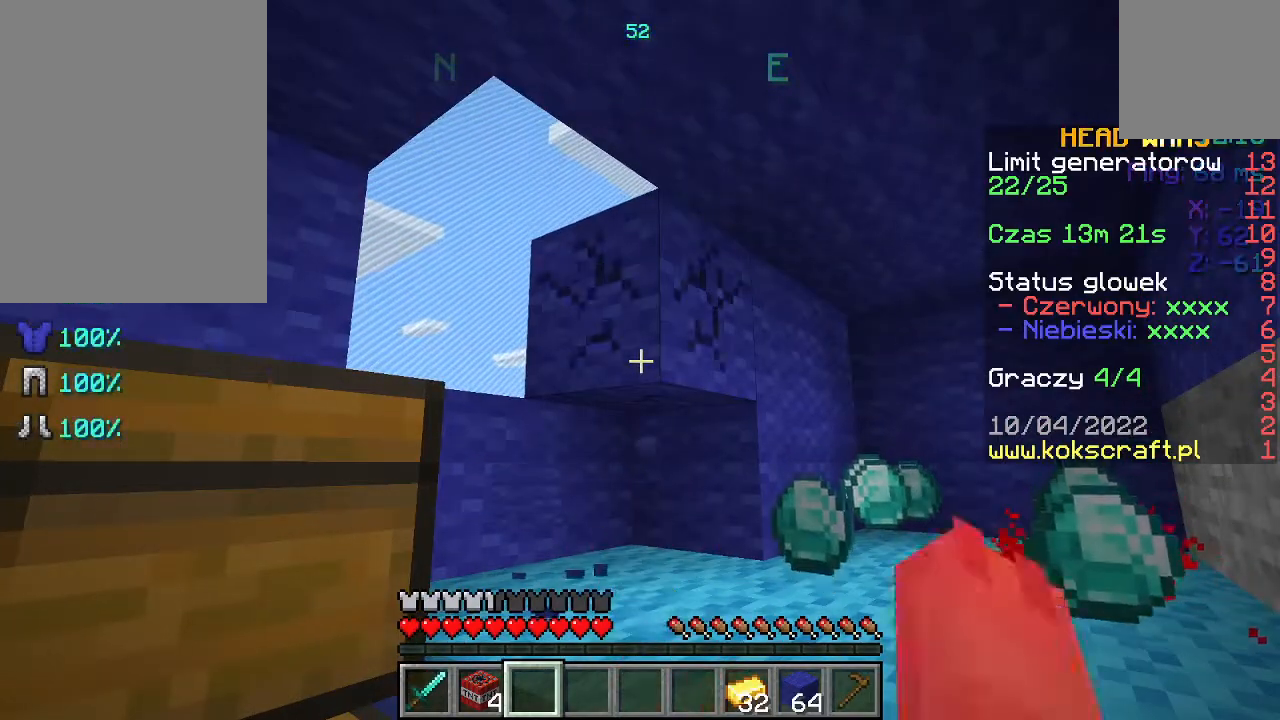
{"keys": [], "mouse": ["left"], "events": []}
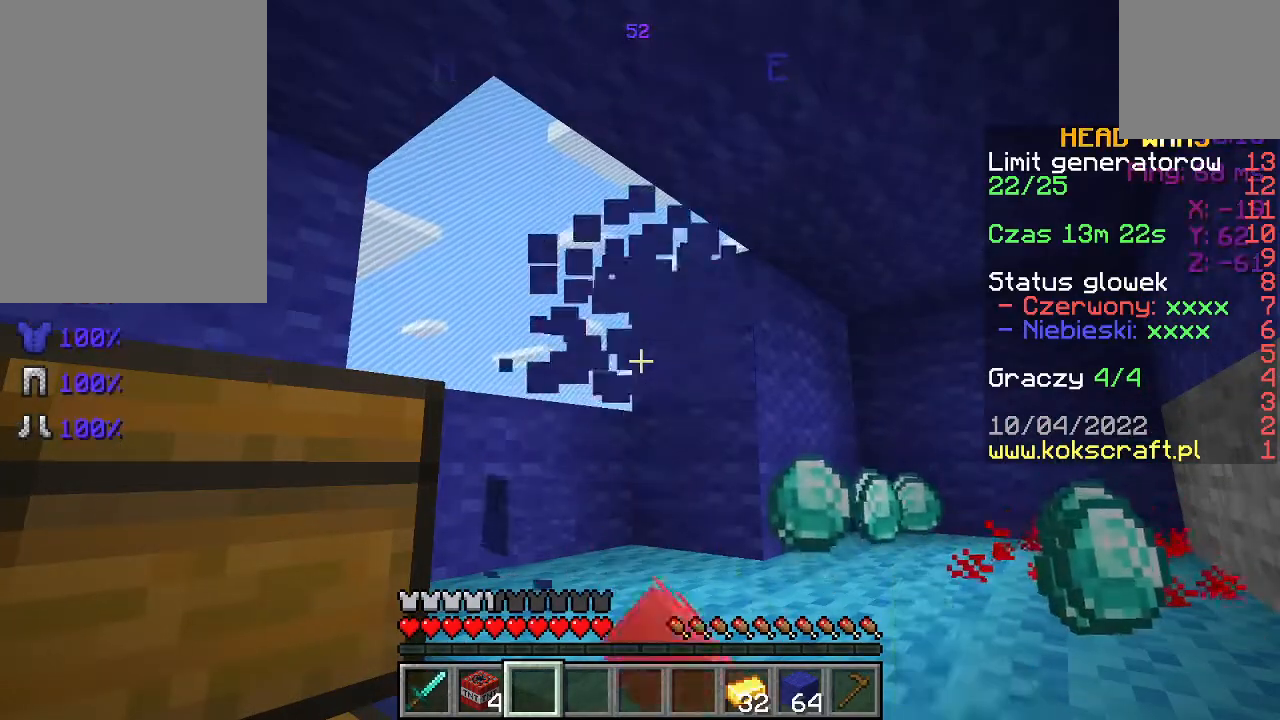
{"keys": ["w"], "mouse": [], "events": [[200, "mouse_left", "up"], [267, "w", "down"]]}
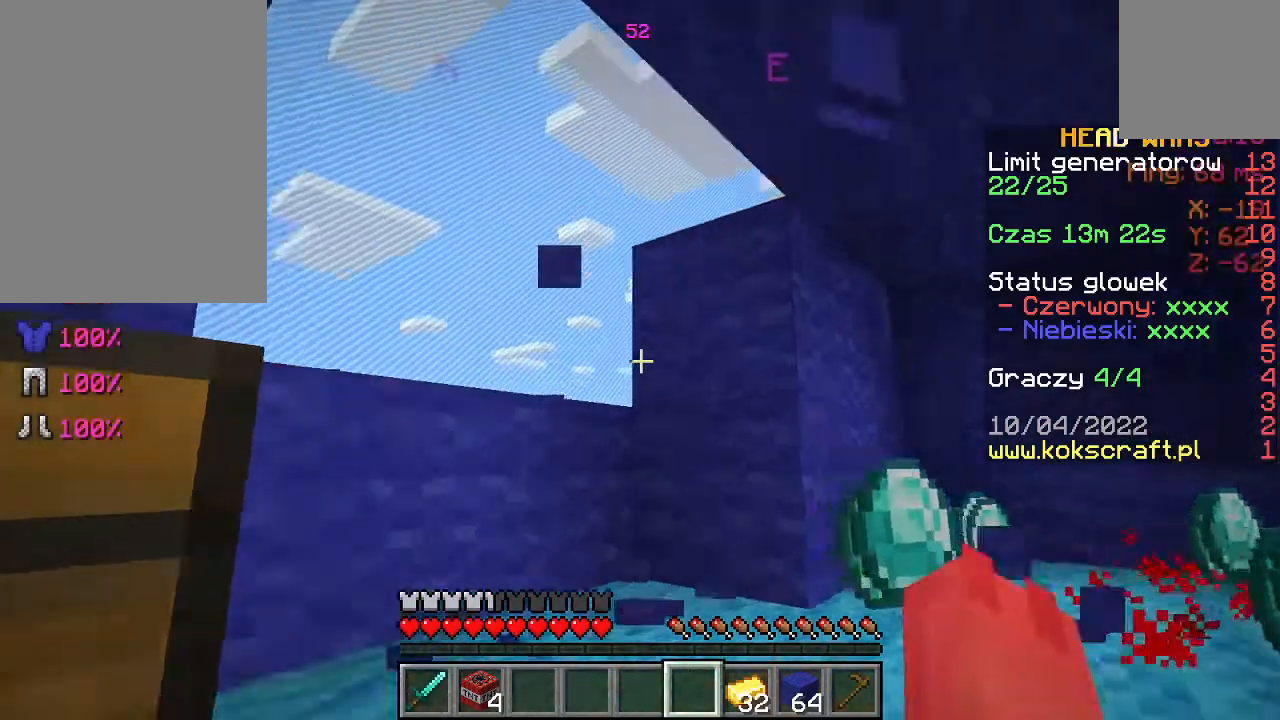
{"keys": [], "mouse": [], "events": [[233, "w", "up"]]}
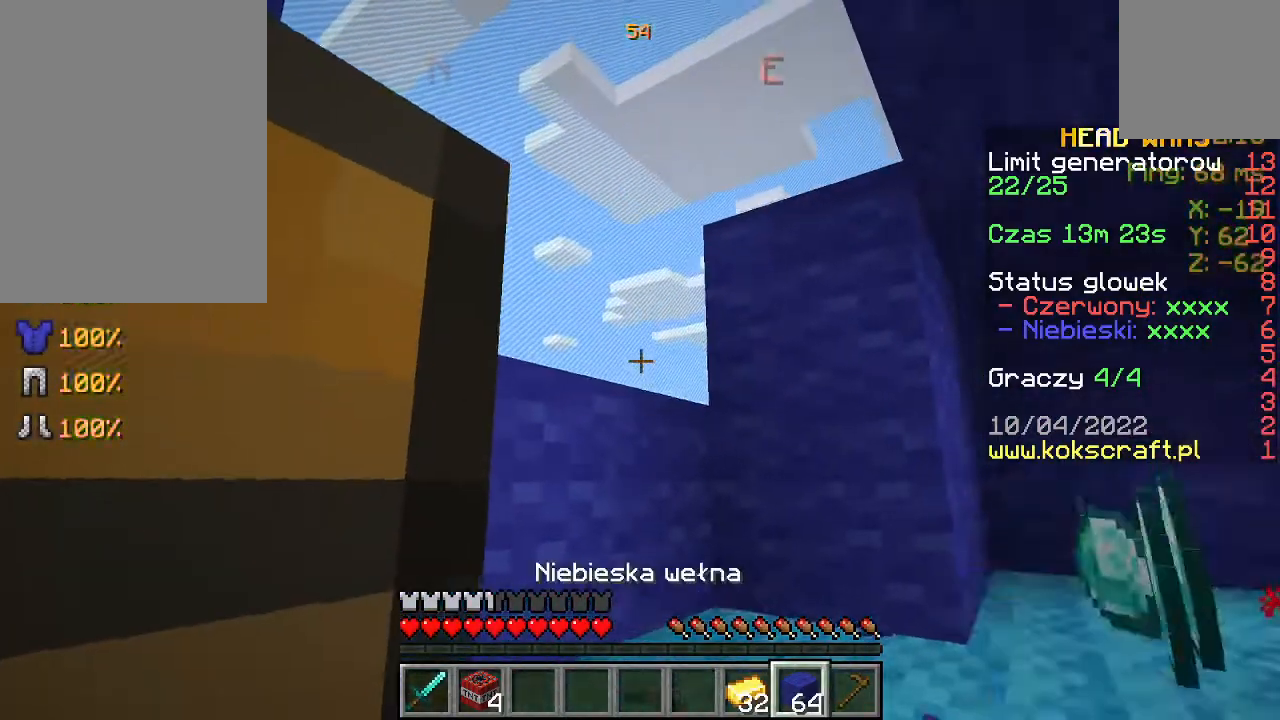
{"keys": ["a", "w"], "mouse": [], "events": [[133, "space", "down"], [167, "w", "down"], [333, "space", "up"], [433, "a", "down"]]}
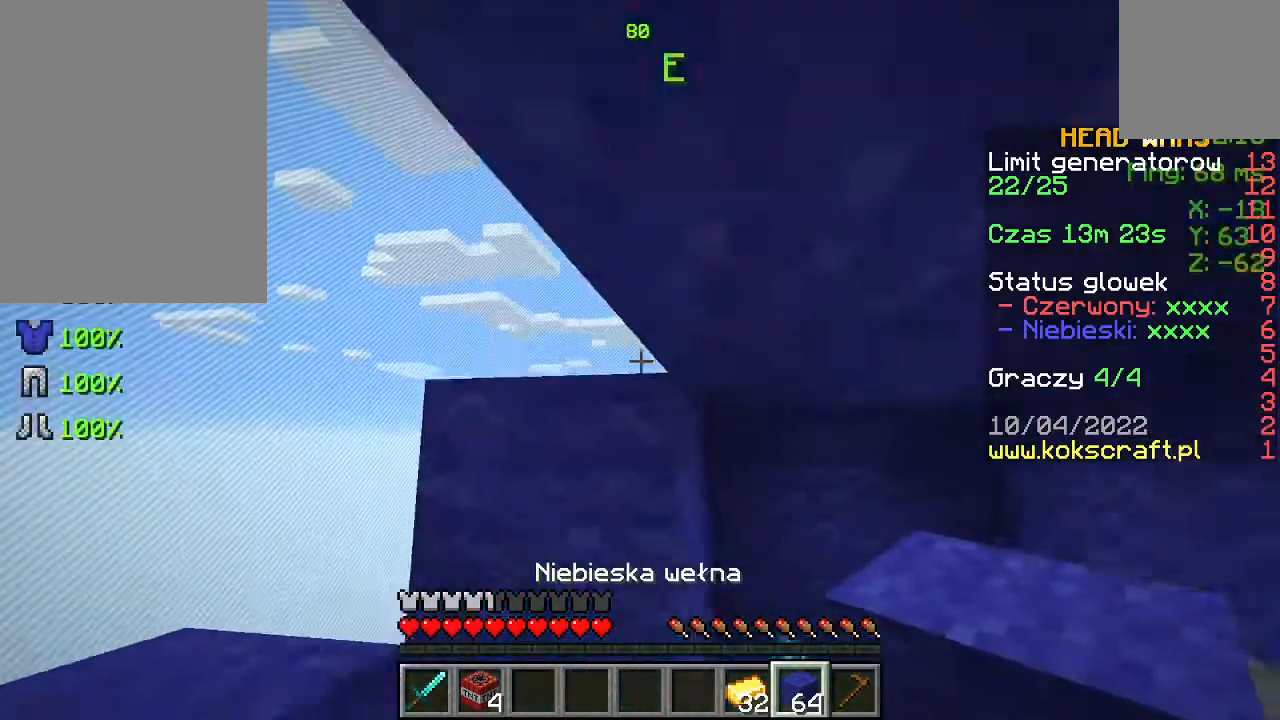
{"keys": [], "mouse": [], "events": [[133, "w", "up"], [167, "a", "up"], [333, "mouse_right", "down"], [433, "mouse_right", "up"]]}
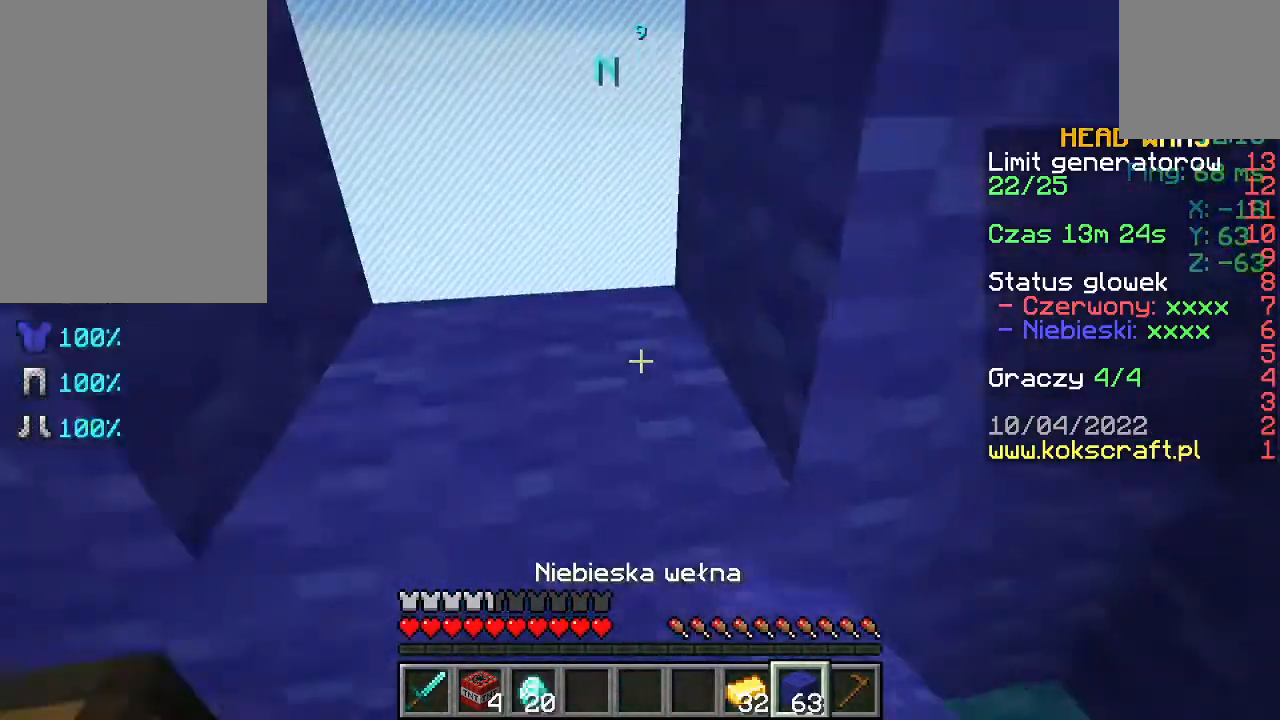
{"keys": [], "mouse": [], "events": [[33, "mouse_right", "down"], [100, "mouse_right", "up"], [167, "a", "down"], [167, "w", "down"], [333, "w", "up"], [400, "a", "up"]]}
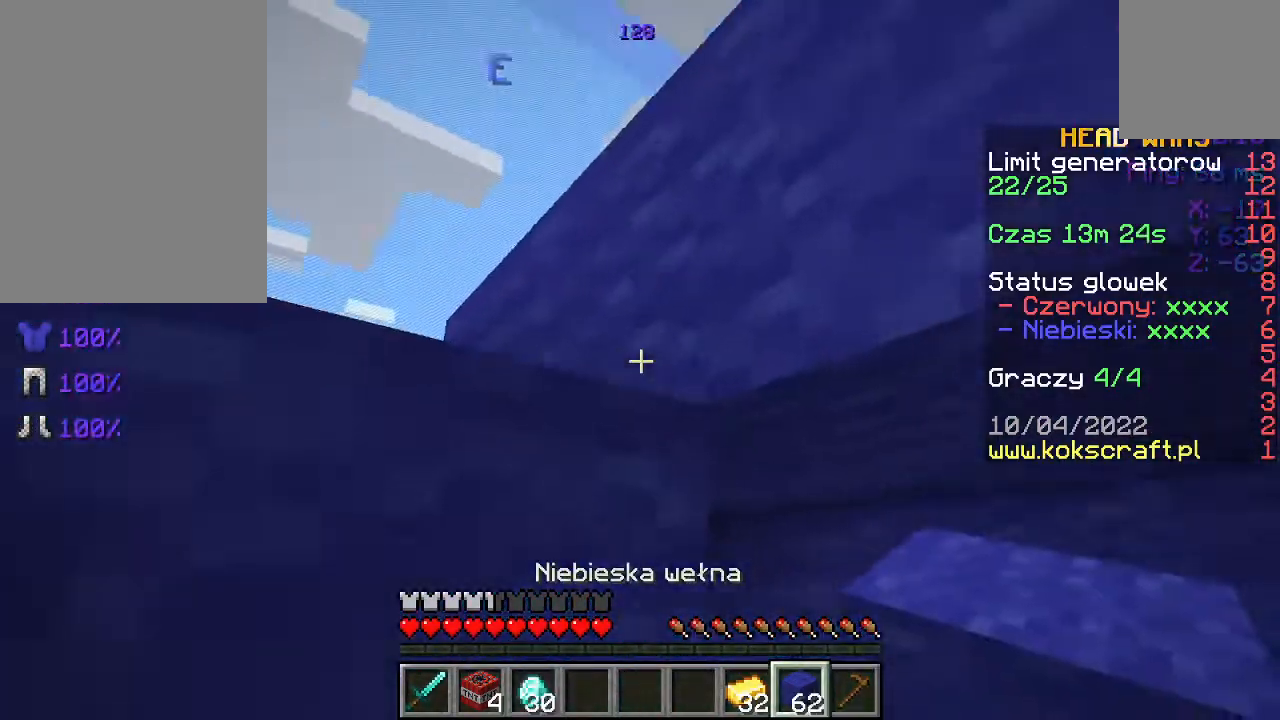
{"keys": [], "mouse": ["right"], "events": [[167, "mouse_right", "down"], [233, "mouse_right", "up"], [433, "mouse_right", "down"]]}
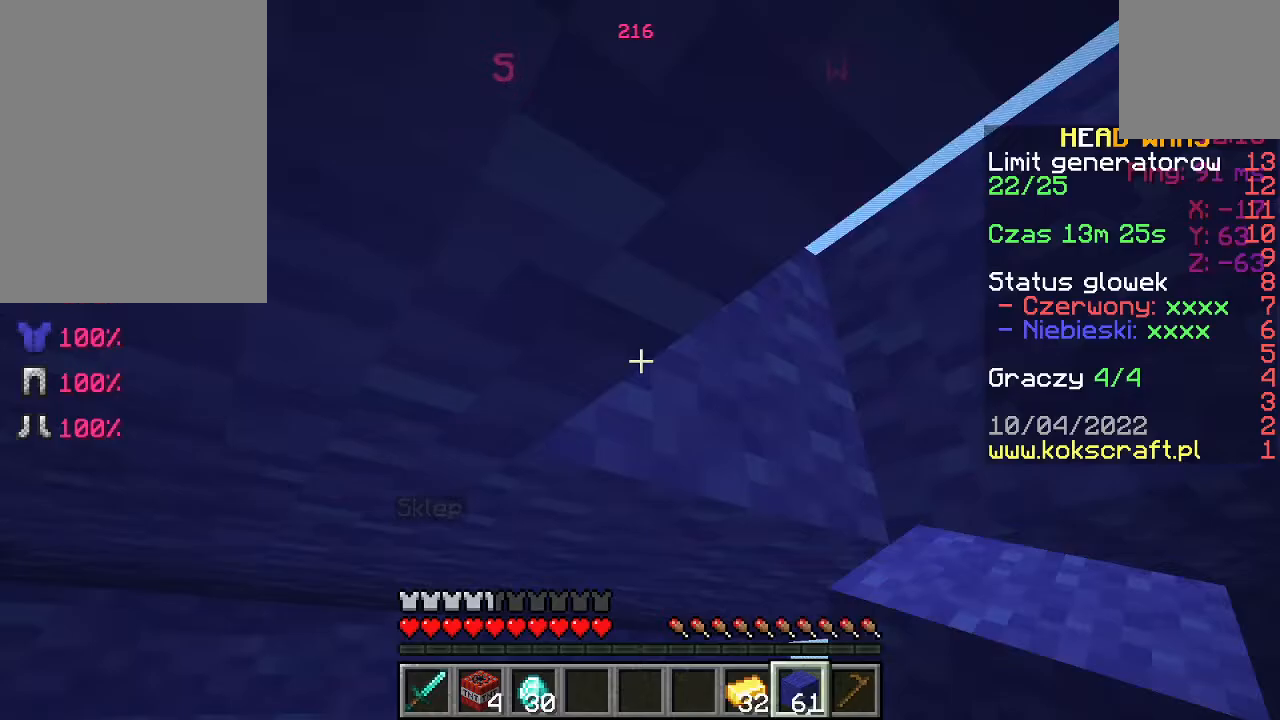
{"keys": ["w"], "mouse": [], "events": [[33, "mouse_right", "up"], [300, "mouse_right", "down"], [400, "mouse_right", "up"], [467, "w", "down"]]}
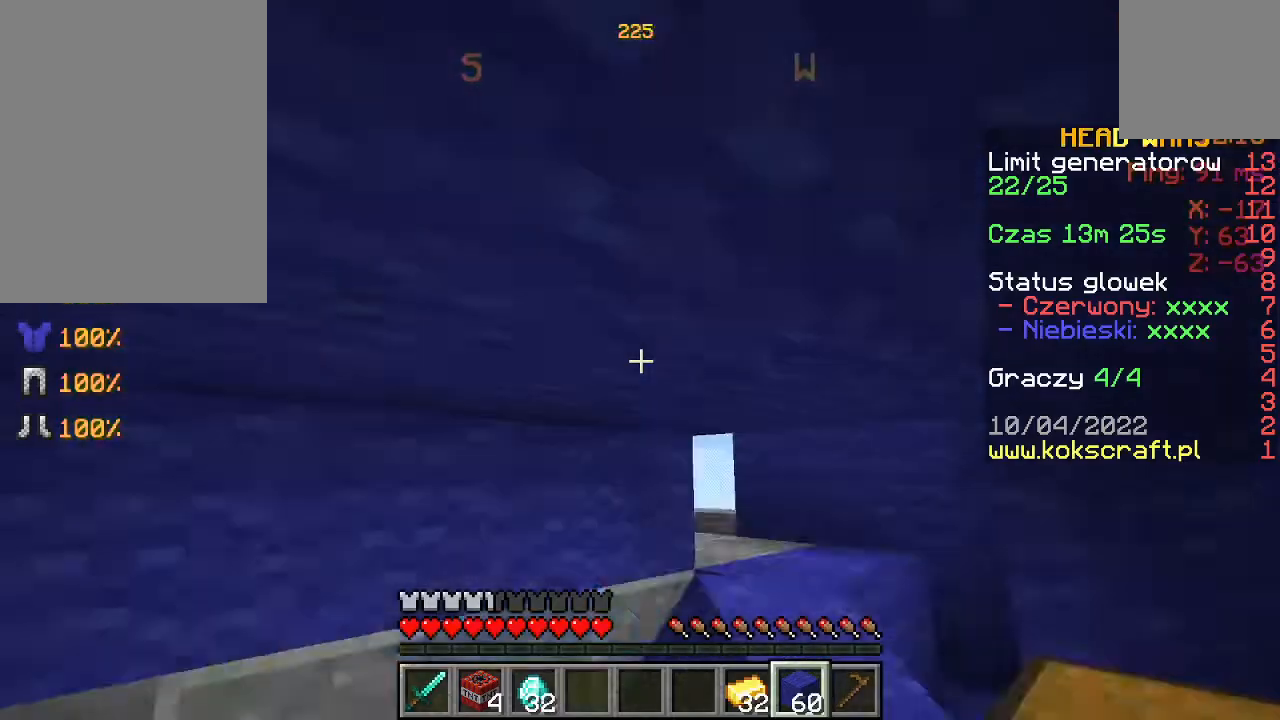
{"keys": ["w"], "mouse": [], "events": [[67, "w", "up"], [167, "a", "down"], [167, "w", "down"], [367, "a", "up"]]}
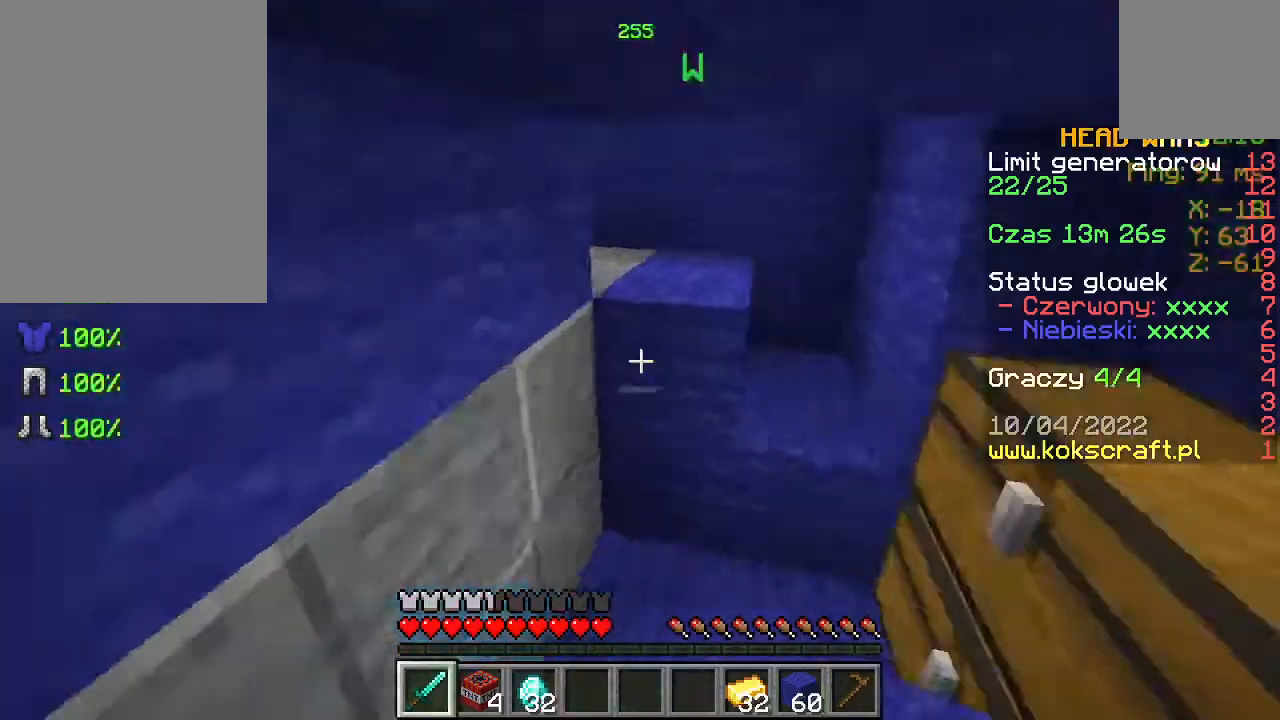
{"keys": ["d", "w"], "mouse": [], "events": [[233, "d", "down"]]}
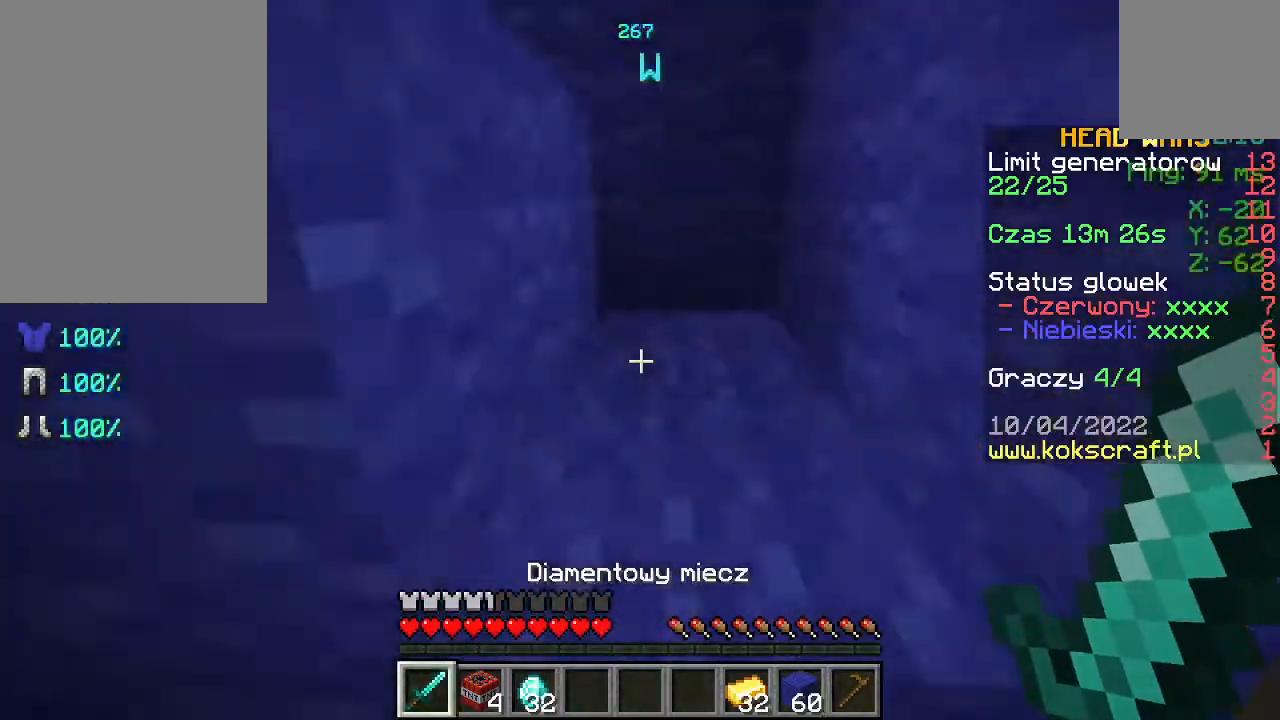
{"keys": ["d", "w"], "mouse": [], "events": [[33, "d", "up"], [100, "space", "down"], [200, "d", "down"], [233, "space", "up"]]}
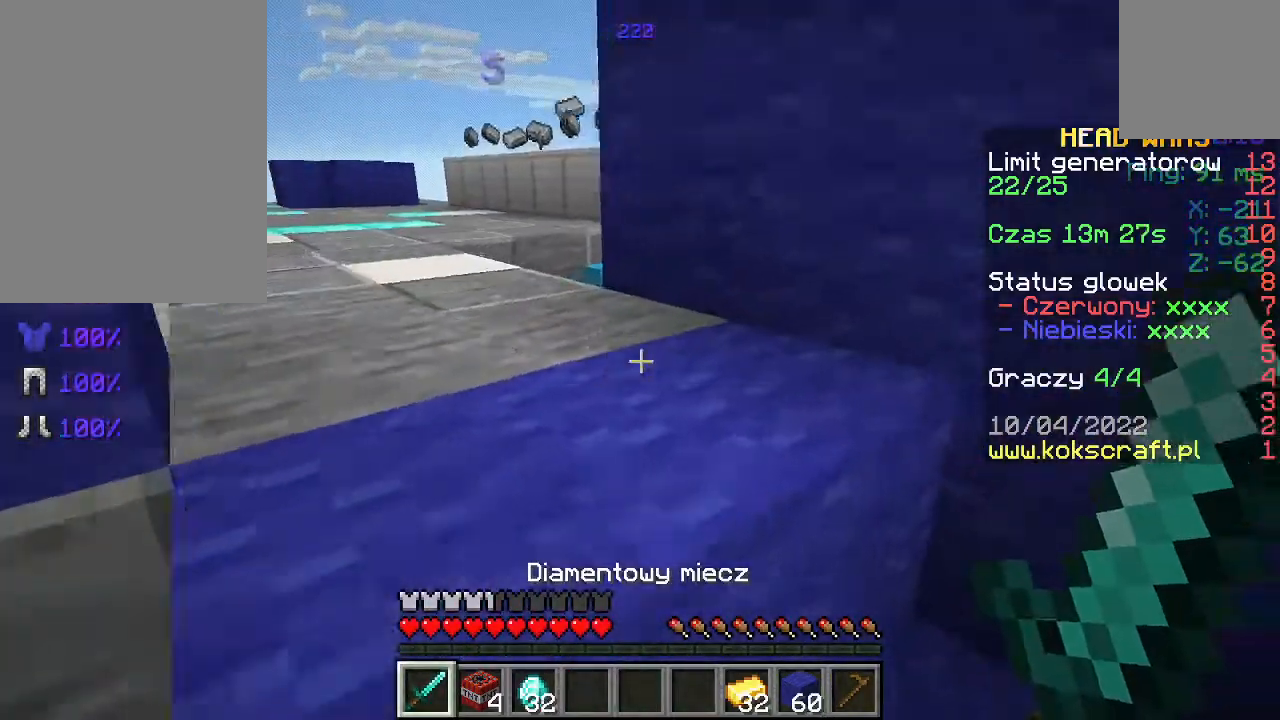
{"keys": [], "mouse": [], "events": [[33, "space", "down"], [200, "d", "up"], [200, "space", "up"], [467, "w", "up"]]}
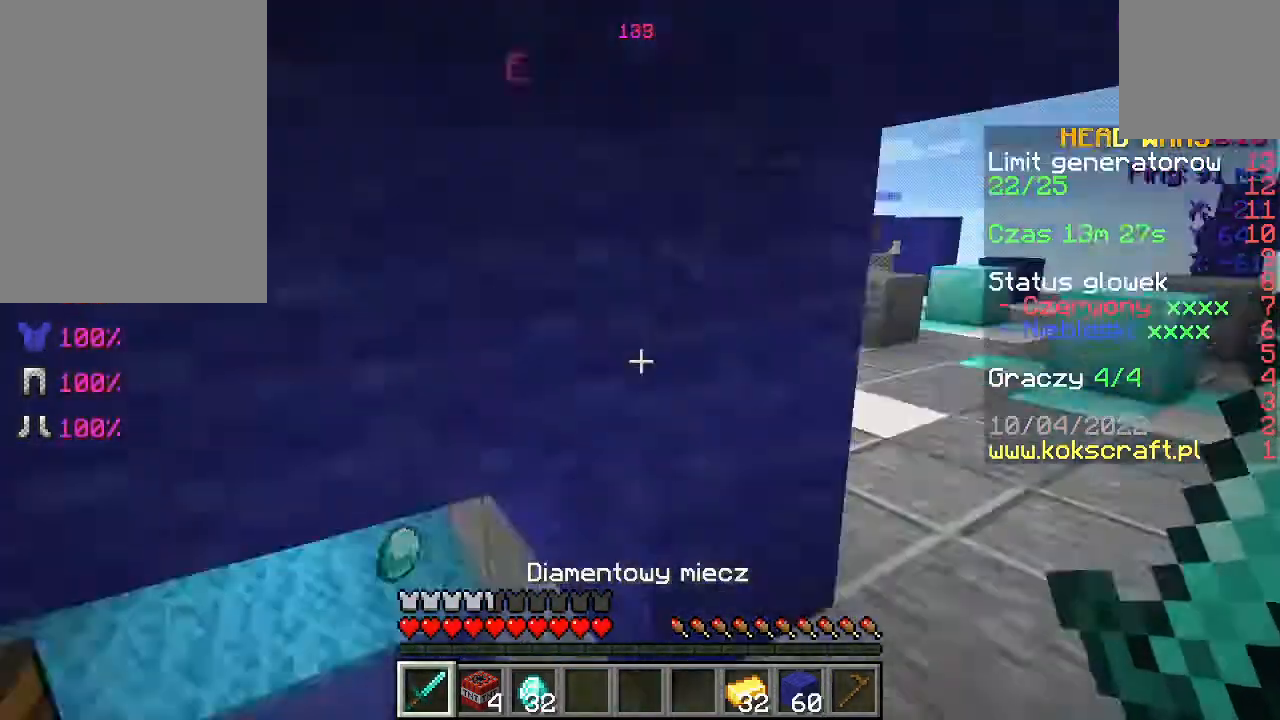
{"keys": ["w"], "mouse": [], "events": [[67, "a", "down"], [100, "w", "down"], [167, "a", "up"], [233, "w", "up"], [267, "w", "down"], [300, "d", "down"], [400, "d", "up"]]}
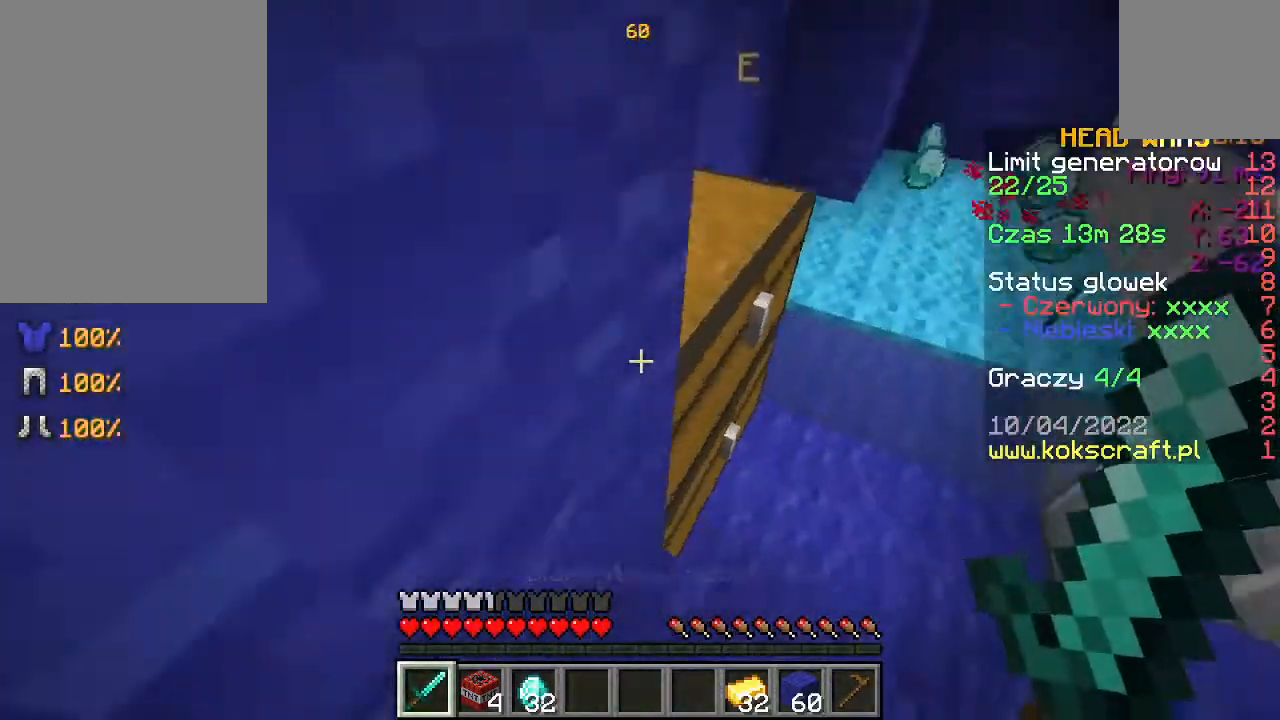
{"keys": [], "mouse": [], "events": [[67, "d", "down"], [133, "w", "up"], [167, "d", "up"], [167, "mouse_right", "down"], [267, "mouse_right", "up"]]}